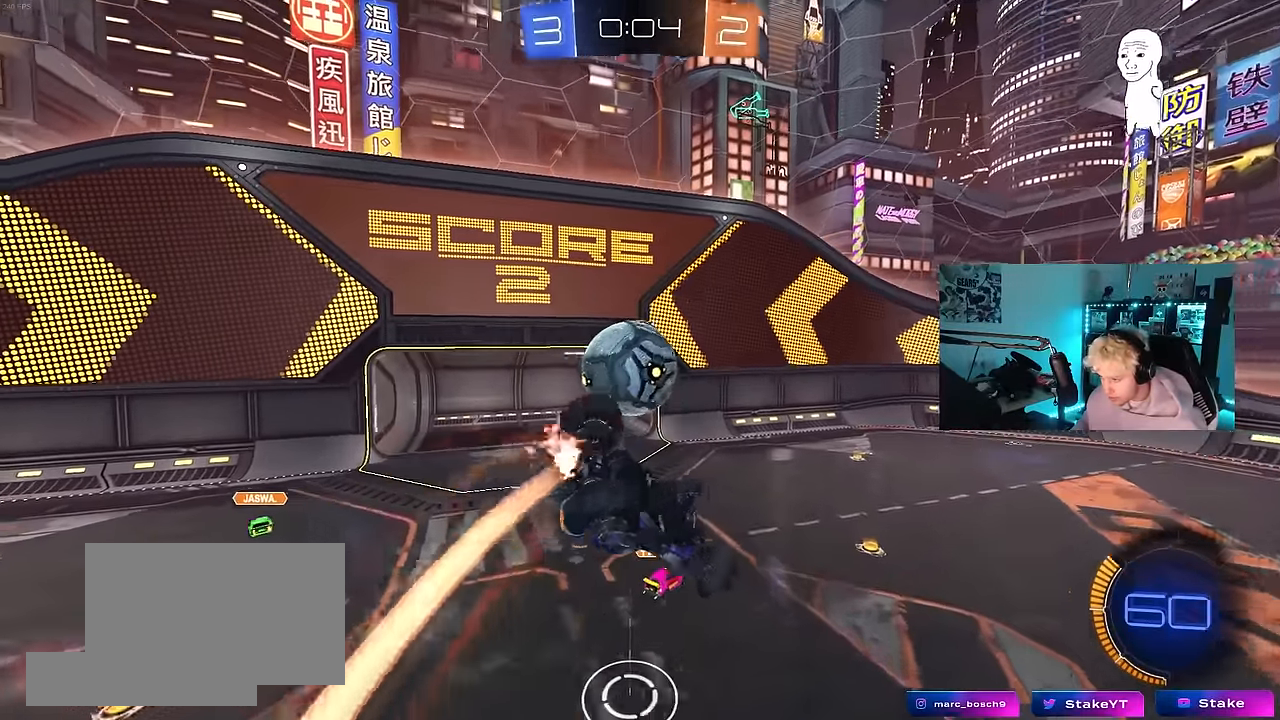
Gameplay with keyboard and mouse; each line is a JSON object with the keys and mouse buttons held at the frame after it. "events" lists presses ("down") and releases ("up") of "1", "2", "3", "4", "5", "a", "alt", "c", "caps_lock", "ctrl", "d", "e", "f", "g", "q", "r", "s", "shift", "space", "t", "tab", "v", "w", "x", "z", "mouse_left", "mouse_wheel" and "mouse_right" between this image and that frame as [ms after this image, input, new state], when the widget could be followed in between. "mouse_left", "mouse_wheel", "mouse_right" = the "left", "wheel", "right" buttons of the "mouse" list. No other keys are recorded. "wheel" means that the mouse wheel is clicked or scrolled. Mouse movement is not recorded.
{"keys": [], "mouse": [], "events": [[133, "s", "down"], [233, "shift", "up"], [317, "s", "up"], [367, "d", "up"], [417, "mouse_left", "up"]]}
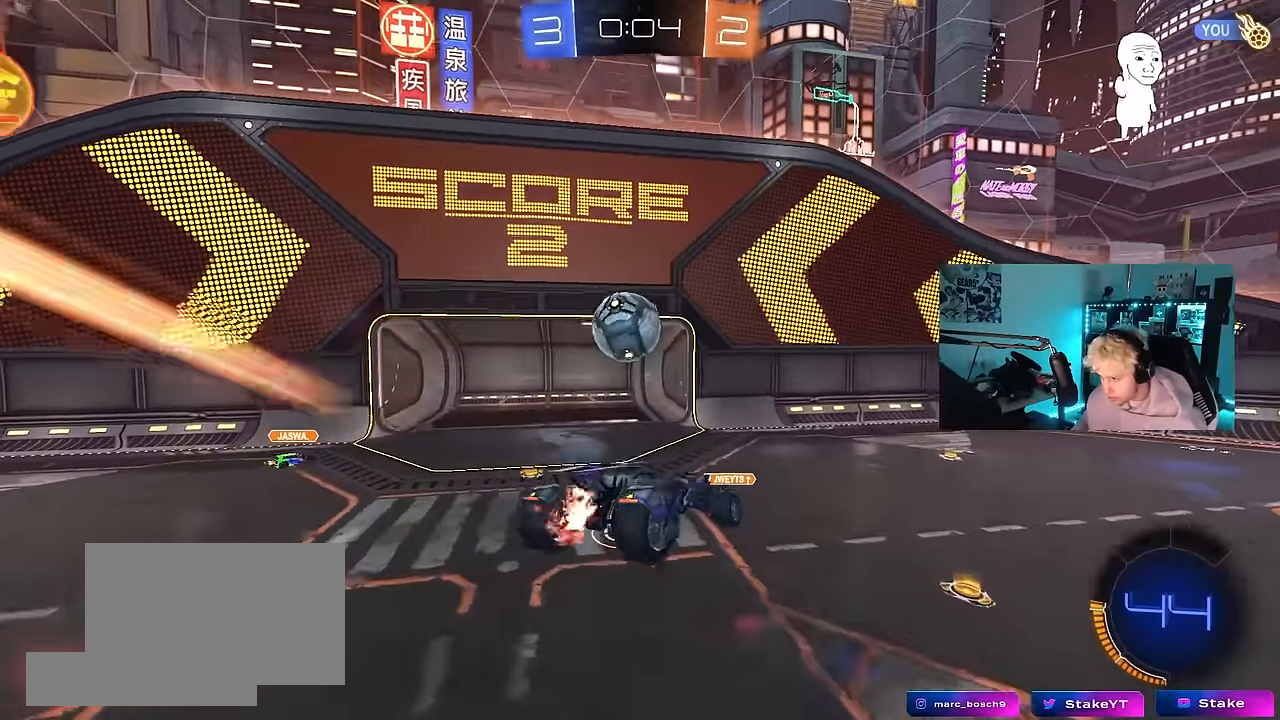
{"keys": ["d"], "mouse": [], "events": [[17, "a", "down"], [150, "d", "down"], [200, "d", "up"], [250, "w", "down"], [350, "w", "up"], [433, "a", "up"], [483, "d", "down"]]}
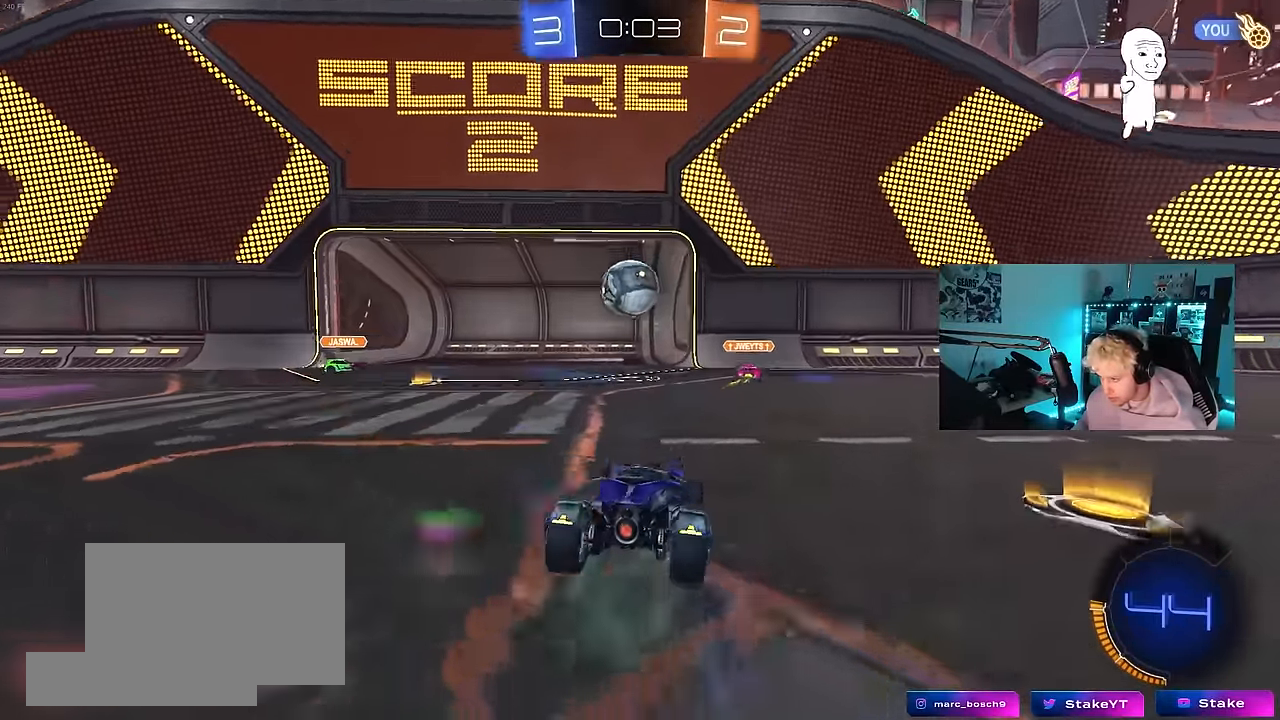
{"keys": ["d", "w"], "mouse": ["left"], "events": [[33, "s", "down"], [83, "a", "down"], [117, "d", "up"], [167, "s", "up"], [317, "w", "down"], [367, "a", "up"], [367, "d", "down"], [500, "mouse_left", "down"]]}
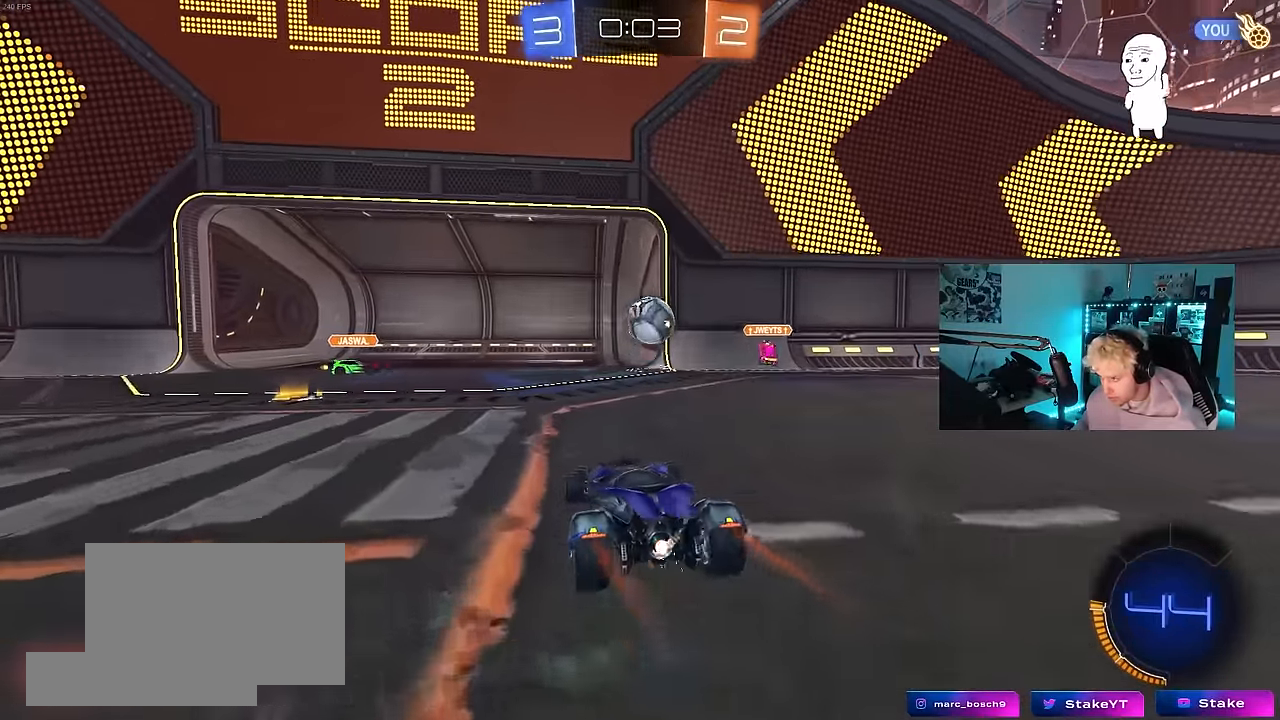
{"keys": ["a", "s"], "mouse": ["left", "right"], "events": [[50, "d", "up"], [100, "a", "down"], [183, "a", "up"], [233, "d", "down"], [233, "w", "up"], [283, "d", "up"], [283, "mouse_right", "down"], [367, "a", "down"], [367, "s", "down"]]}
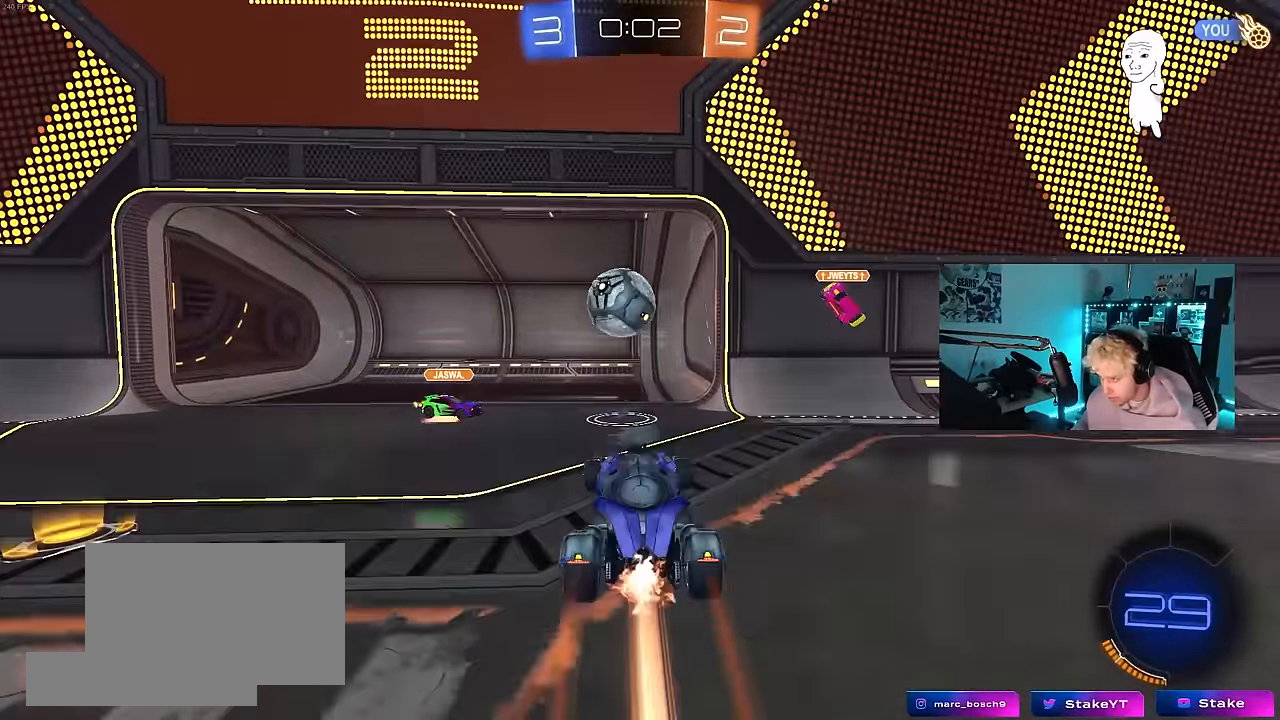
{"keys": ["a", "s"], "mouse": ["right"], "events": [[67, "a", "up"], [67, "mouse_right", "up"], [67, "s", "up"], [100, "mouse_left", "up"], [250, "a", "down"], [250, "s", "down"], [300, "mouse_right", "down"]]}
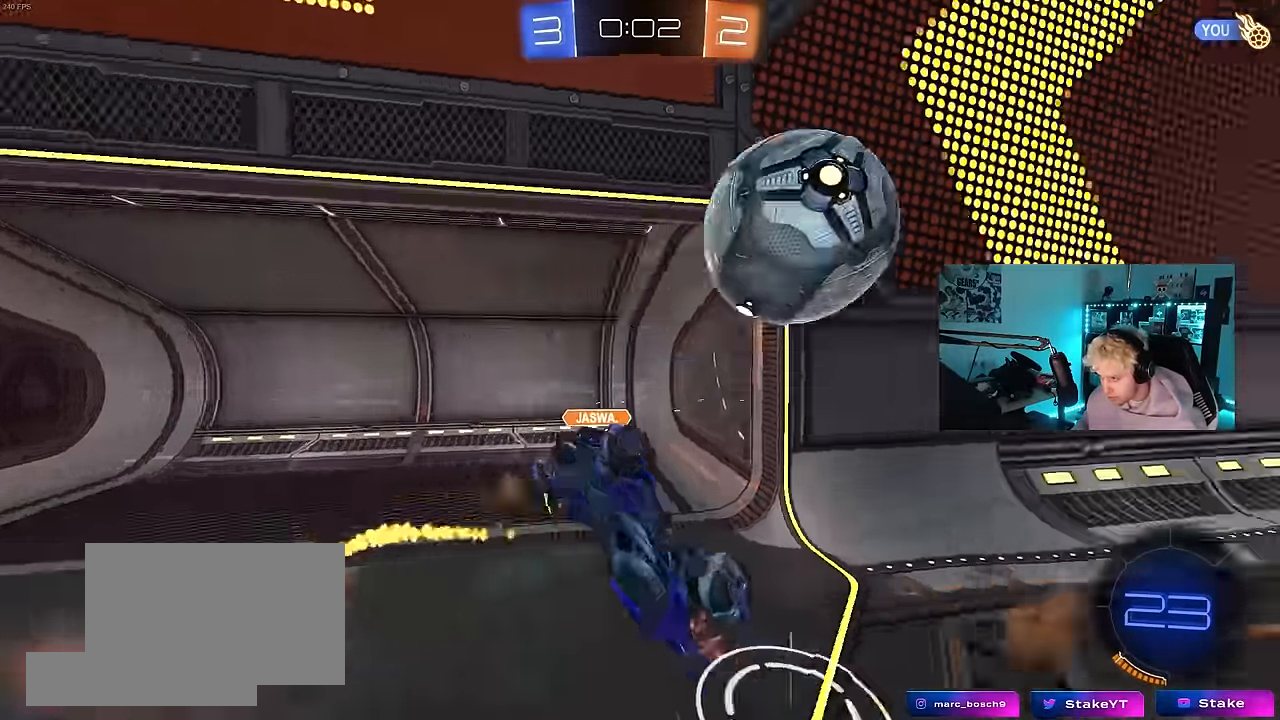
{"keys": ["a", "w"], "mouse": [], "events": [[33, "mouse_right", "up"], [117, "shift", "down"], [216, "s", "up"], [316, "w", "down"], [400, "shift", "up"]]}
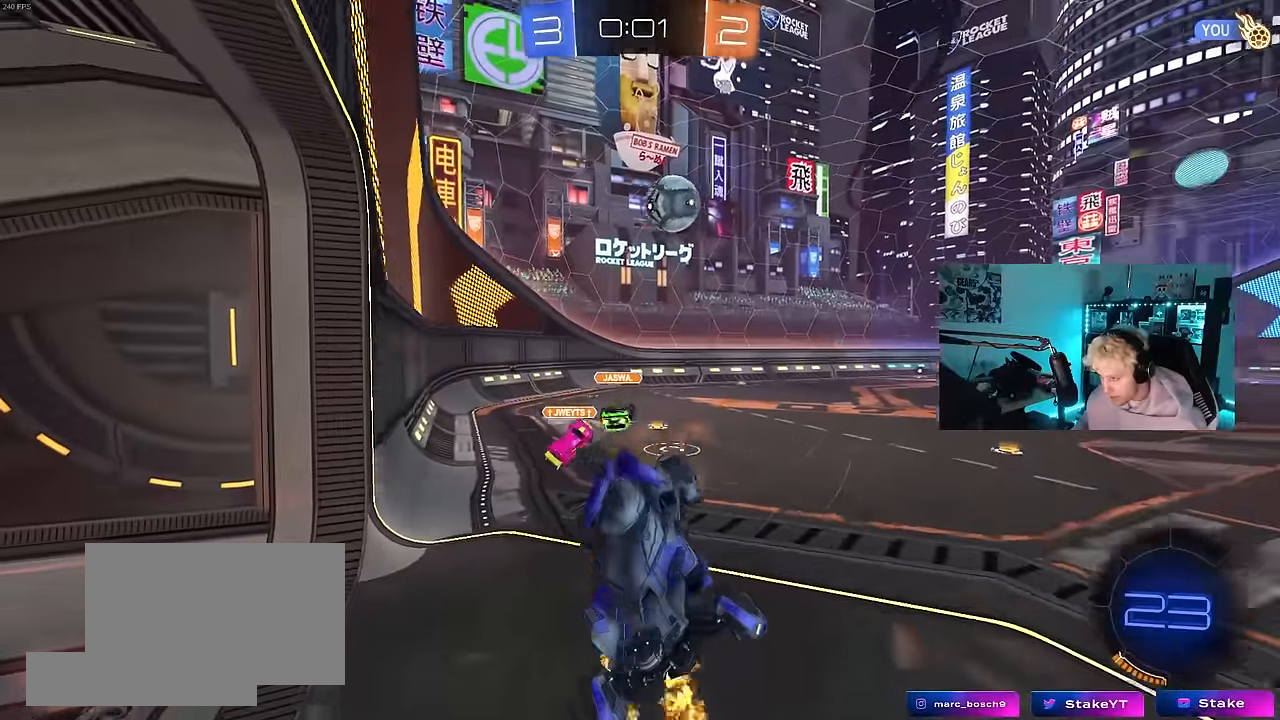
{"keys": ["d"], "mouse": [], "events": [[133, "w", "up"], [233, "a", "up"], [316, "d", "down"]]}
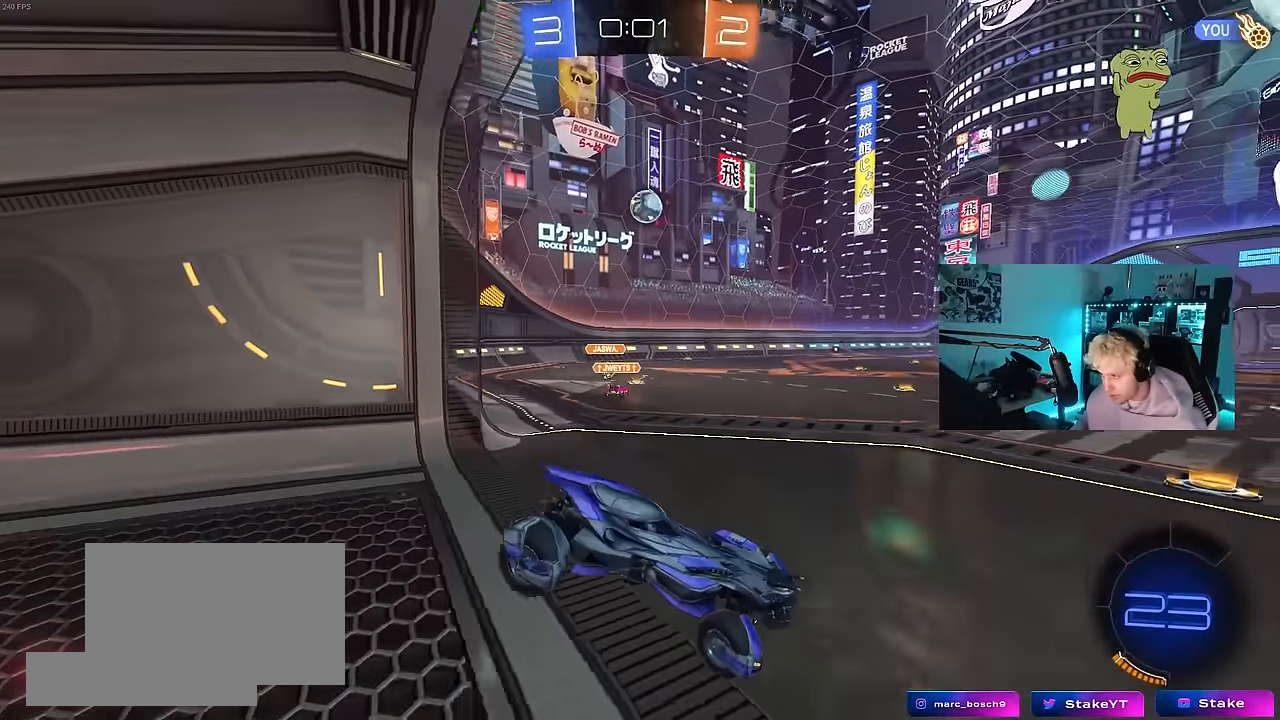
{"keys": ["a", "w"], "mouse": [], "events": [[16, "d", "up"], [66, "w", "down"], [250, "space", "down"], [383, "space", "up"], [433, "a", "down"]]}
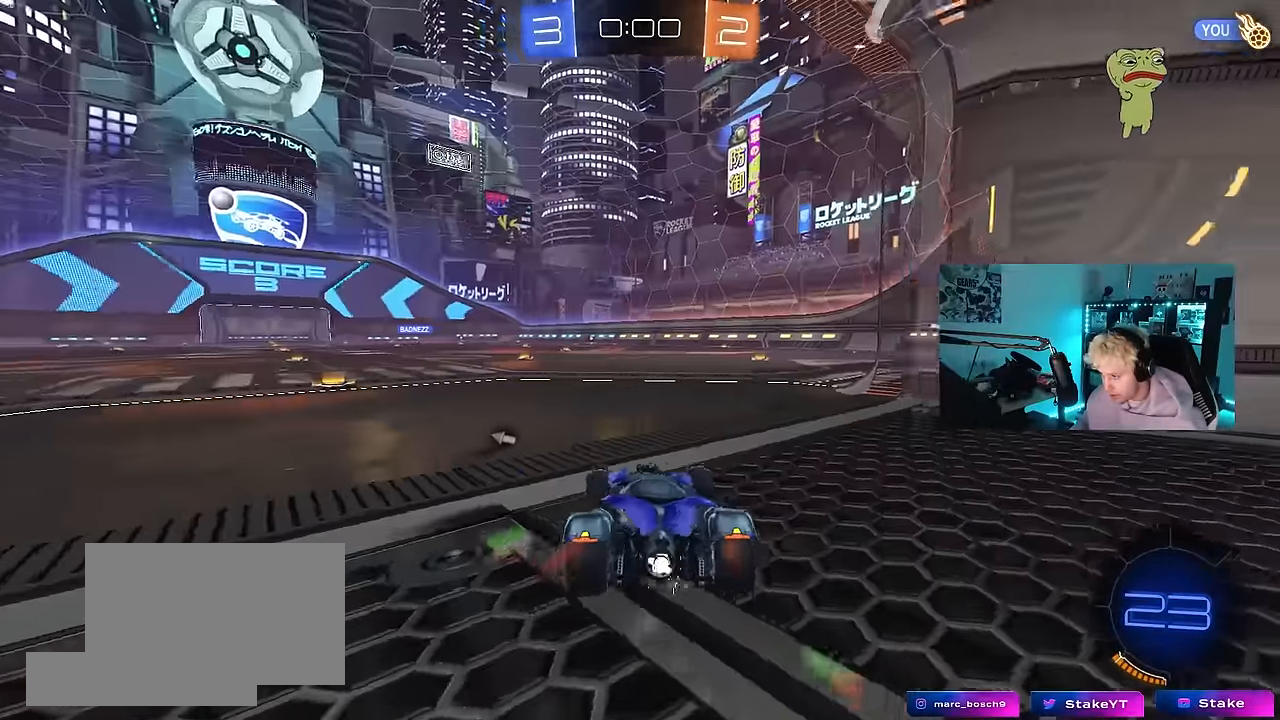
{"keys": ["d", "w"], "mouse": ["left"], "events": [[216, "mouse_left", "down"], [316, "a", "up"], [500, "d", "down"]]}
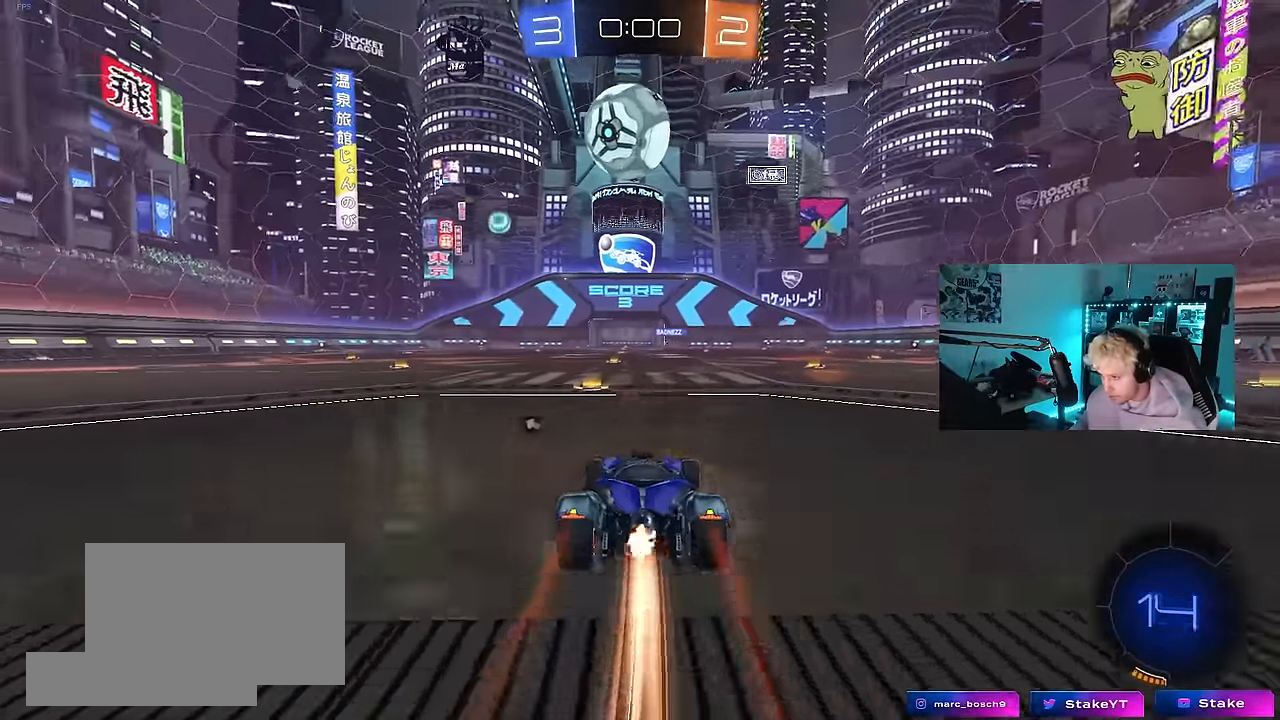
{"keys": ["a", "s", "shift"], "mouse": ["left"], "events": [[50, "mouse_right", "down"], [50, "space", "down"], [133, "a", "down"], [133, "d", "up"], [133, "mouse_right", "up"], [133, "shift", "down"], [183, "mouse_right", "down"], [183, "space", "up"], [233, "s", "down"], [233, "w", "up"], [333, "mouse_right", "up"]]}
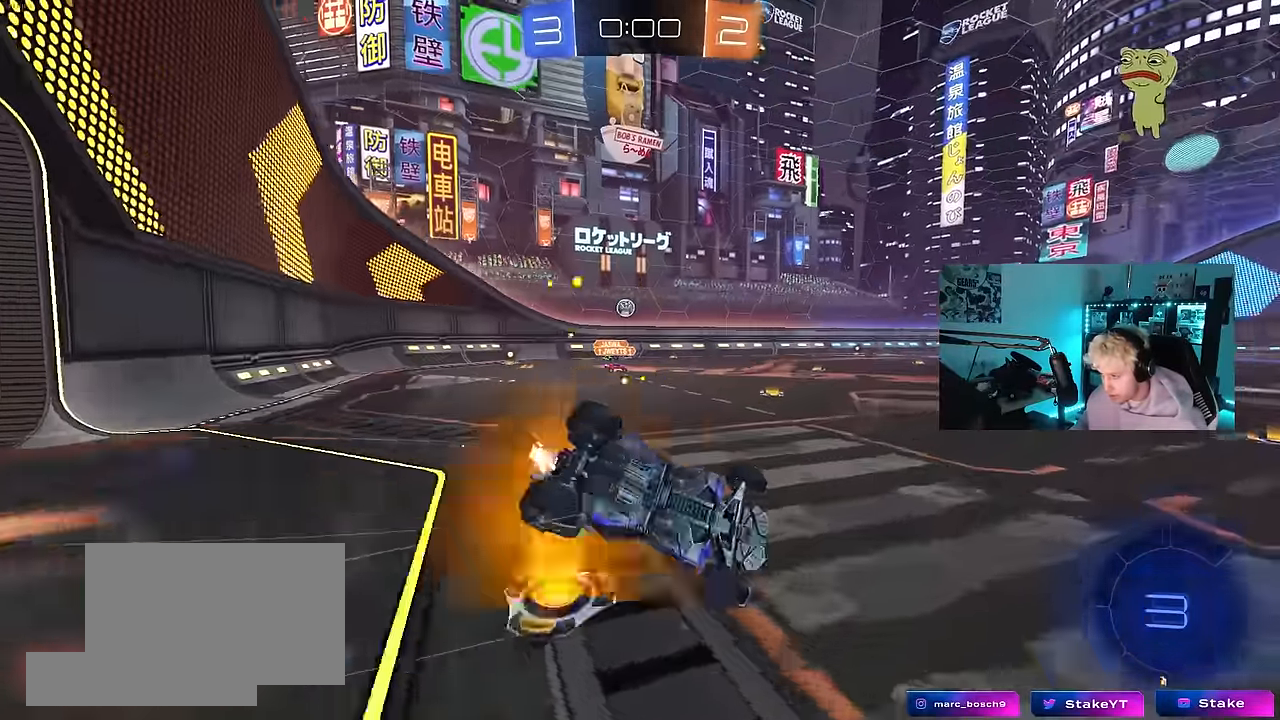
{"keys": ["a", "s"], "mouse": [], "events": [[150, "s", "up"], [200, "s", "down"], [433, "mouse_left", "up"], [483, "shift", "up"]]}
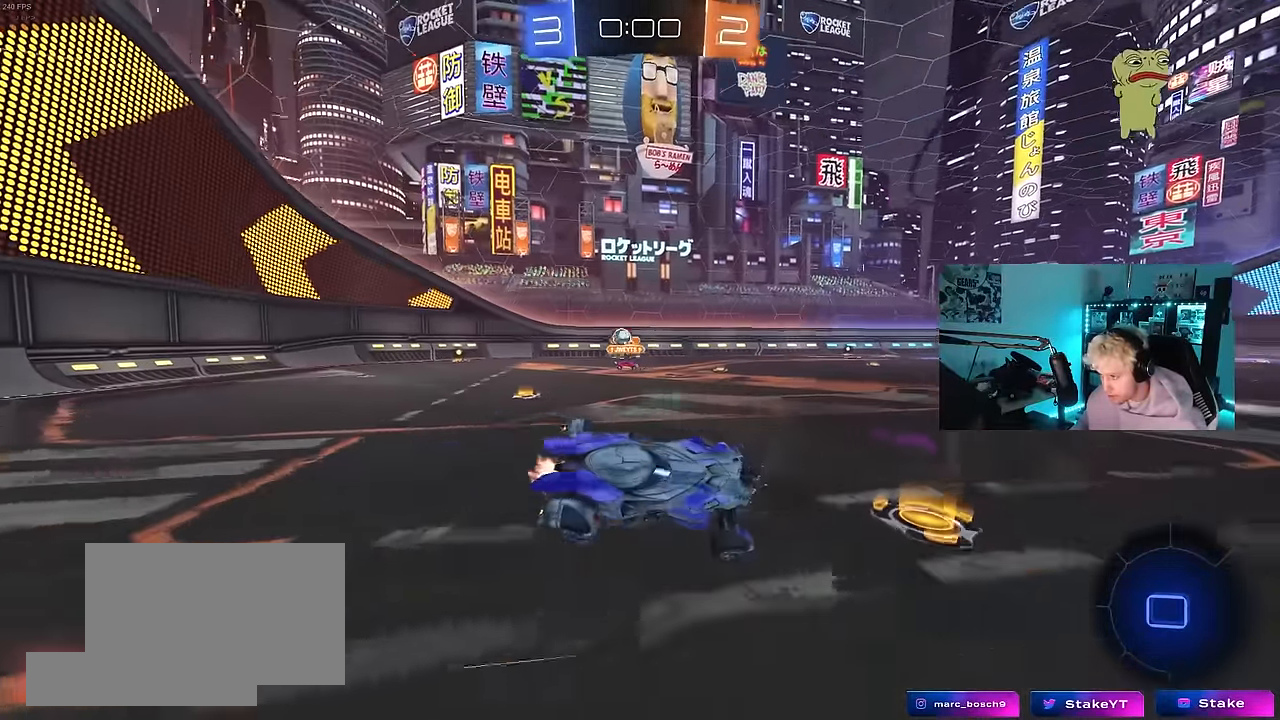
{"keys": ["w"], "mouse": [], "events": [[83, "a", "up"], [83, "s", "up"], [316, "w", "down"], [366, "a", "down"], [450, "a", "up"]]}
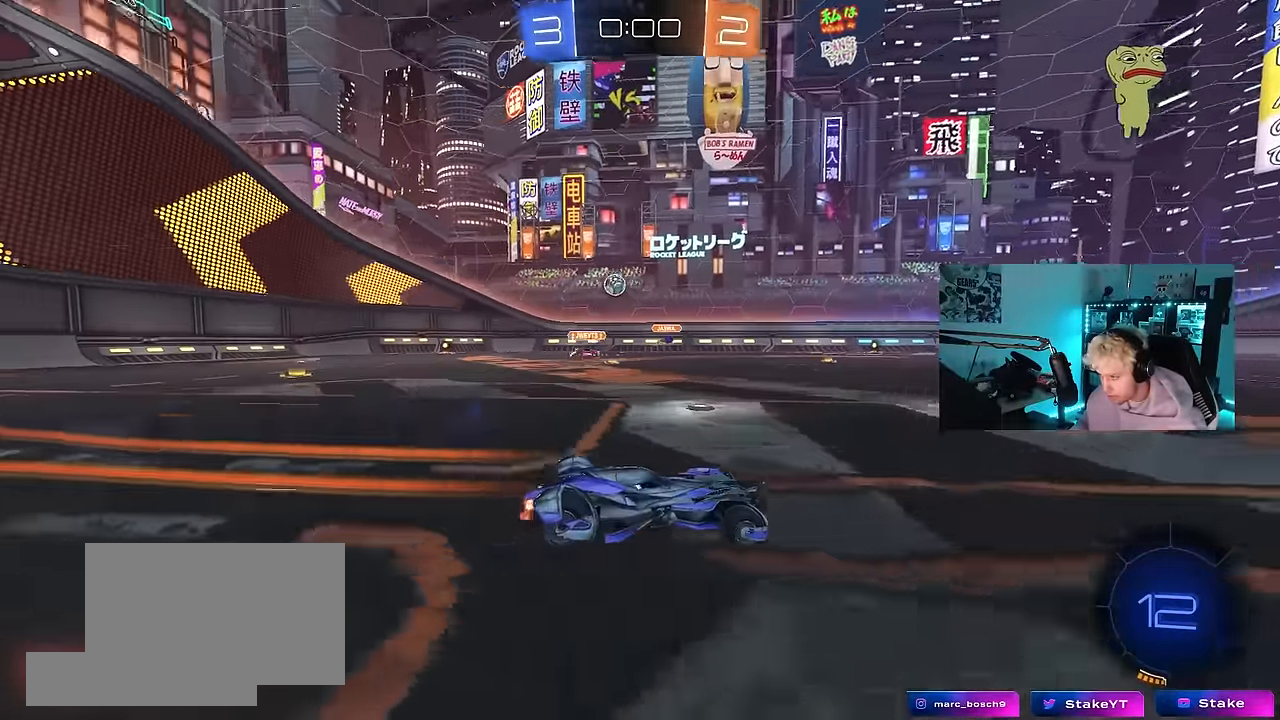
{"keys": ["d", "w"], "mouse": [], "events": [[50, "w", "up"], [83, "w", "down"], [133, "d", "down"]]}
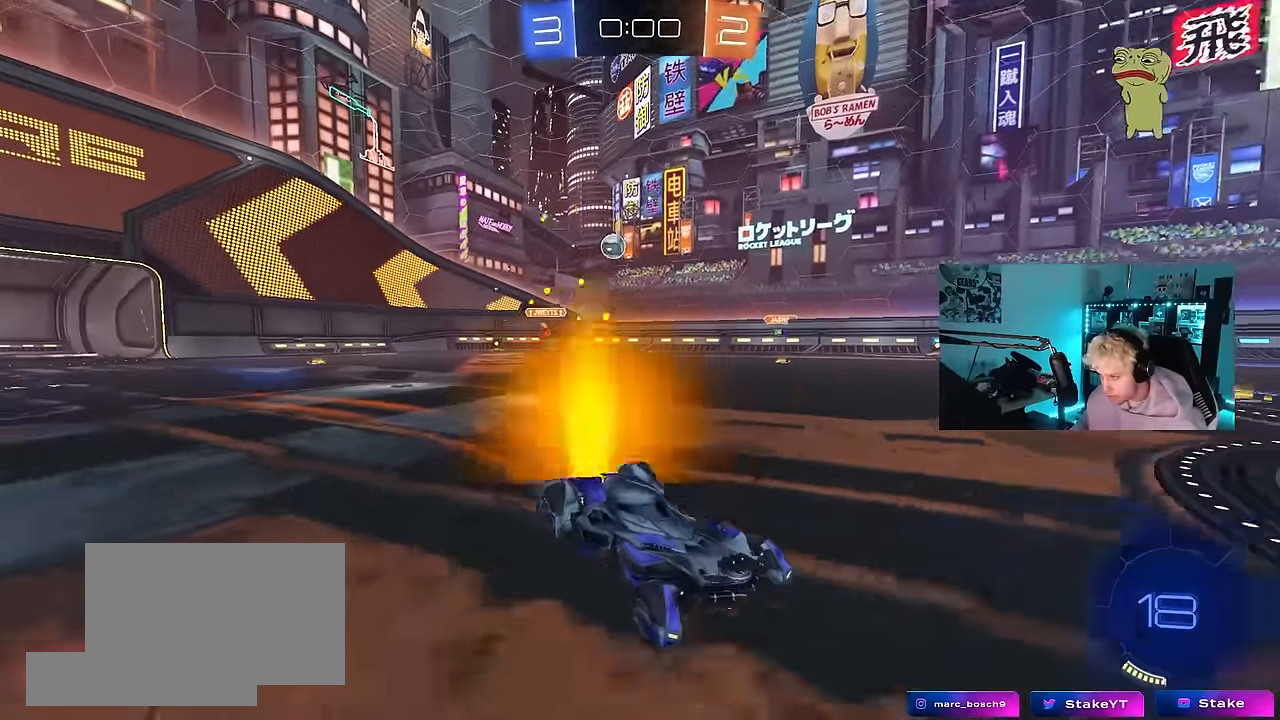
{"keys": ["d", "w"], "mouse": [], "events": [[66, "d", "up"], [433, "d", "down"]]}
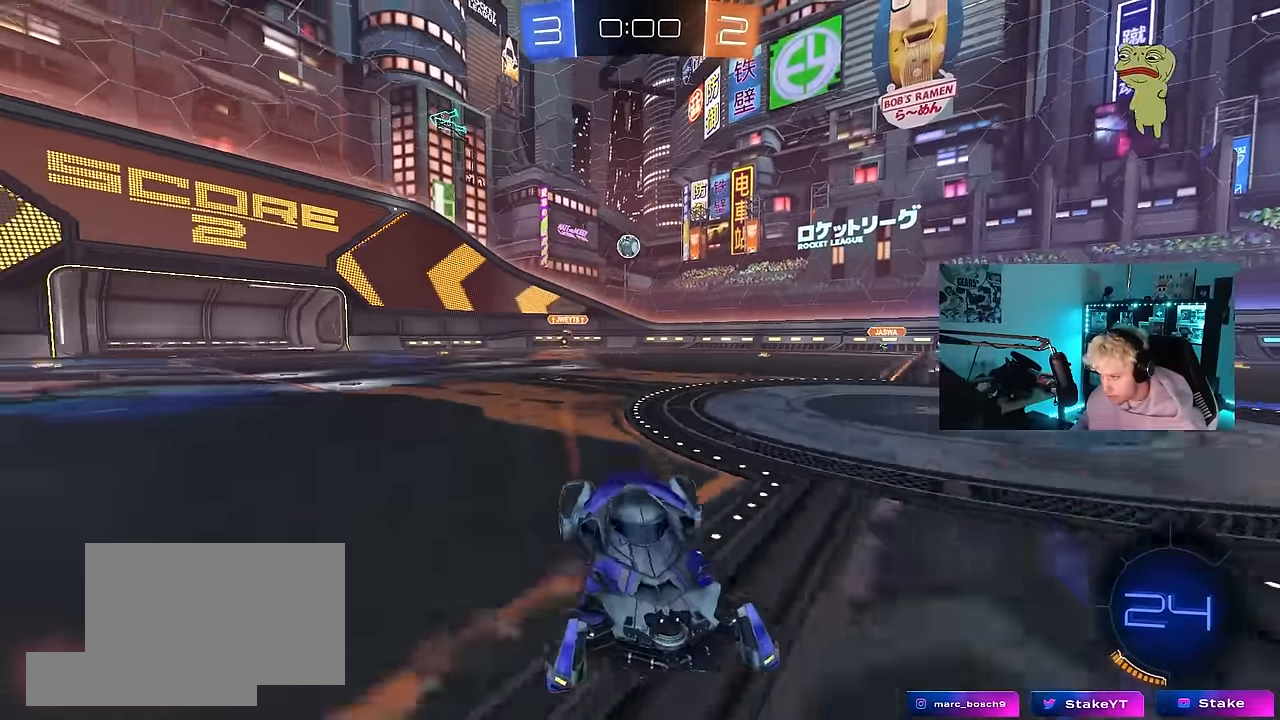
{"keys": ["a", "space", "w"], "mouse": ["left"], "events": [[116, "d", "up"], [216, "mouse_left", "down"], [316, "a", "down"], [400, "space", "down"]]}
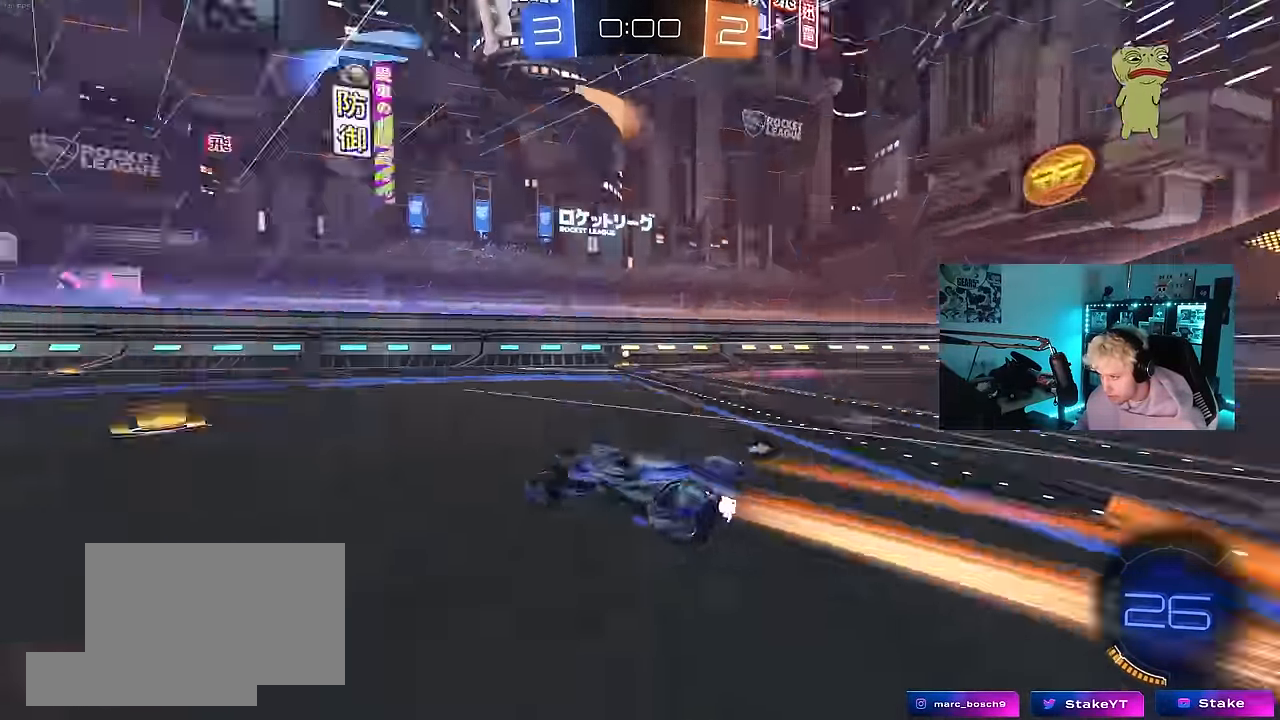
{"keys": ["w"], "mouse": [], "events": [[50, "a", "up"], [50, "mouse_left", "up"], [83, "space", "up"]]}
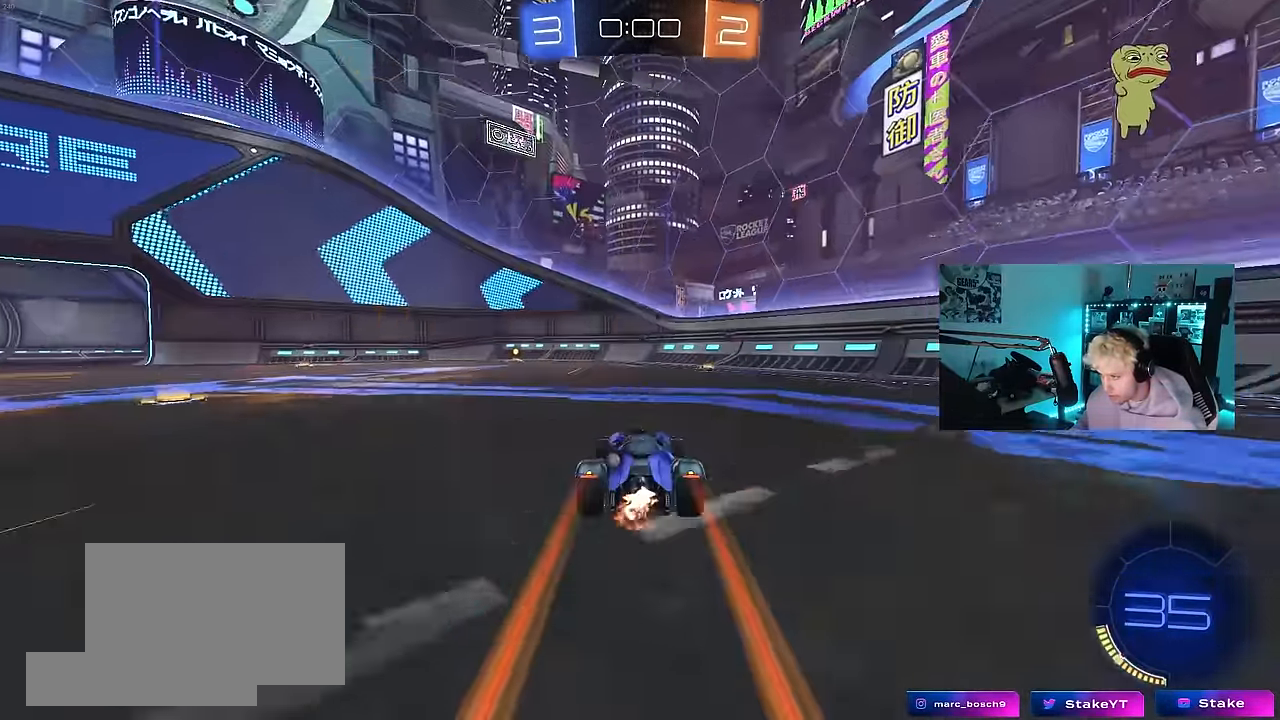
{"keys": ["w"], "mouse": [], "events": [[100, "a", "down"], [100, "mouse_left", "down"], [100, "space", "down"], [200, "a", "up"], [300, "mouse_left", "up"], [300, "space", "up"]]}
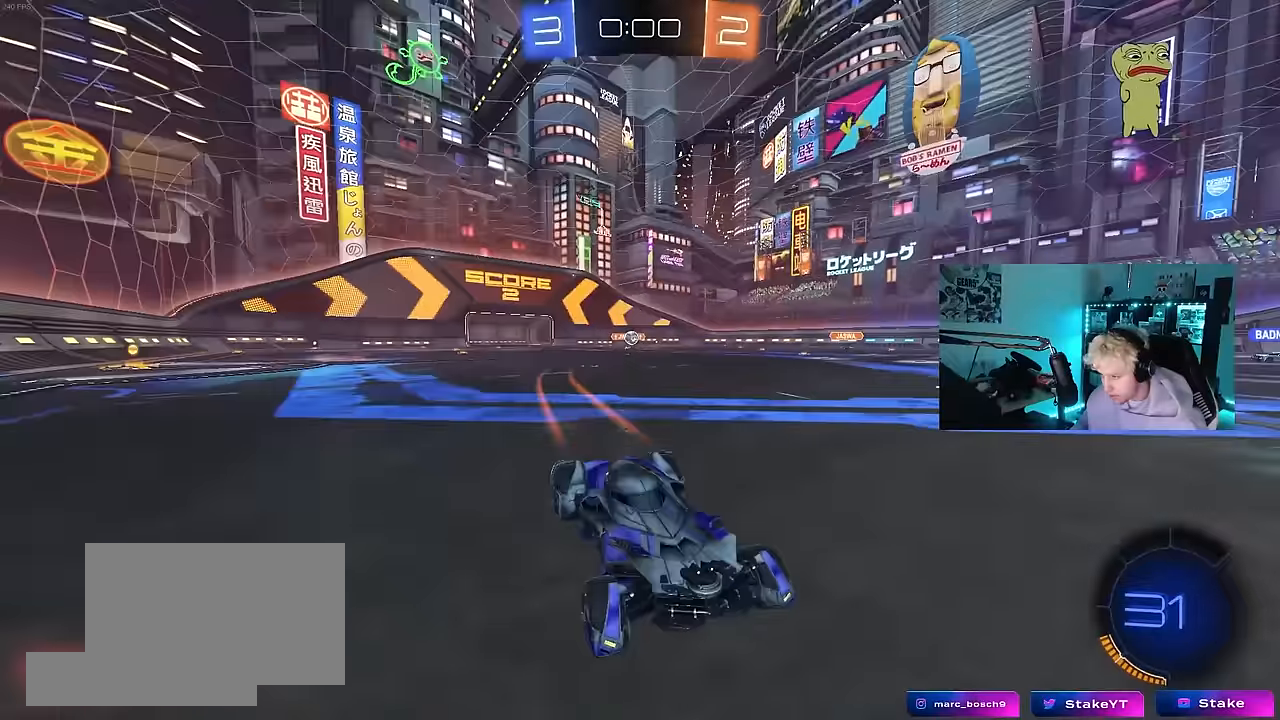
{"keys": ["space", "w"], "mouse": [], "events": [[117, "space", "down"], [167, "a", "down"], [267, "space", "up"], [350, "a", "up"], [500, "space", "down"]]}
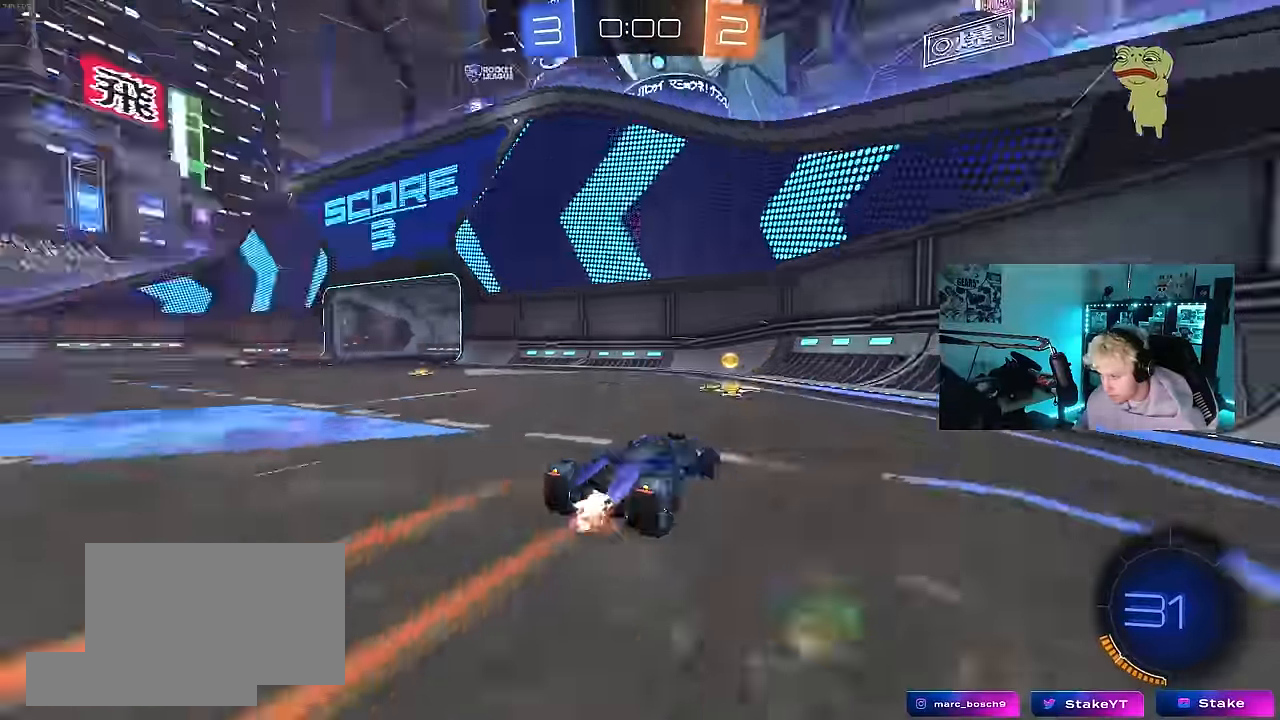
{"keys": ["a", "w"], "mouse": [], "events": [[50, "a", "down"], [50, "shift", "down"], [133, "space", "up"], [233, "shift", "up"]]}
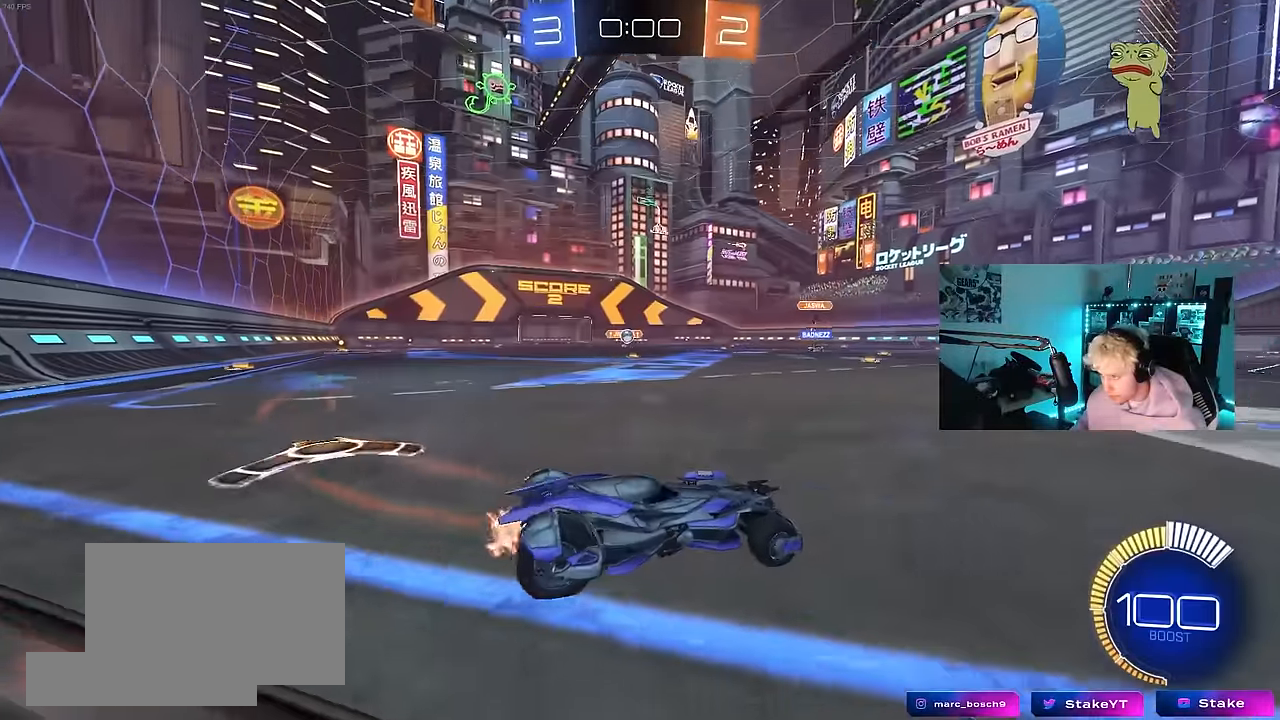
{"keys": ["a", "s"], "mouse": [], "events": [[17, "a", "up"], [250, "w", "up"], [383, "a", "down"], [383, "s", "down"]]}
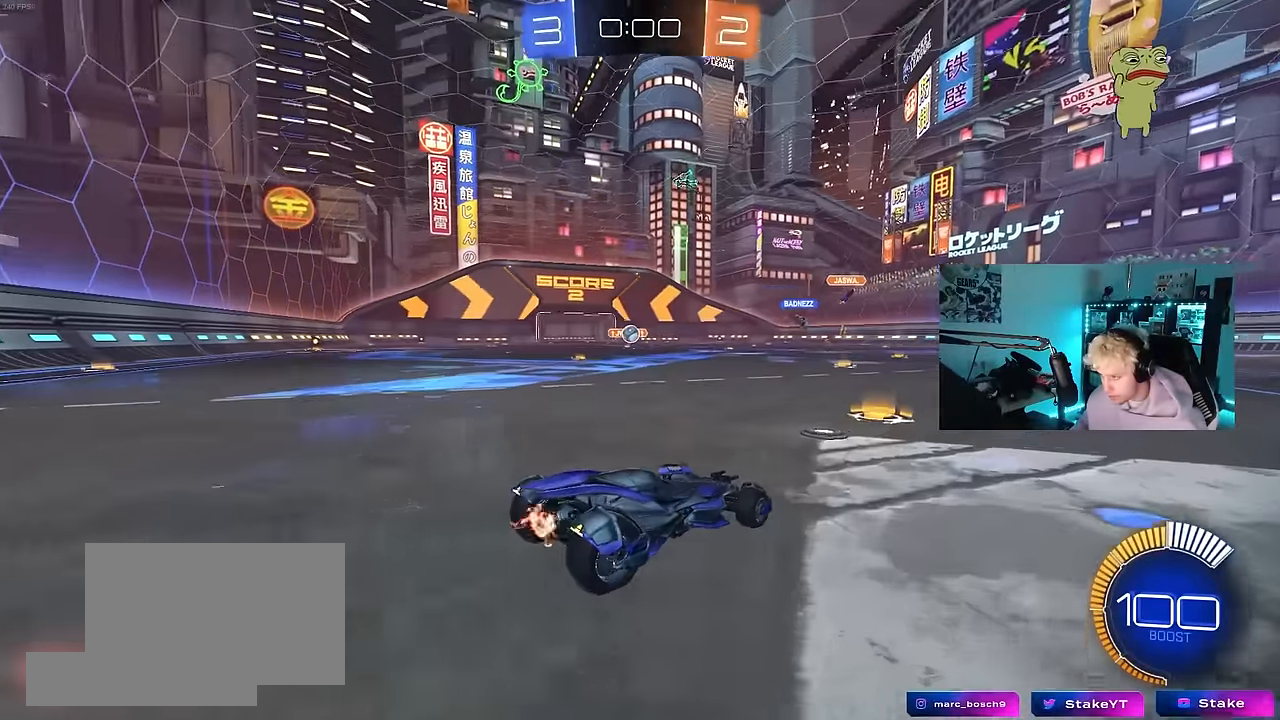
{"keys": ["w"], "mouse": [], "events": [[33, "s", "up"], [67, "a", "up"], [167, "d", "down"], [317, "d", "up"], [350, "w", "down"]]}
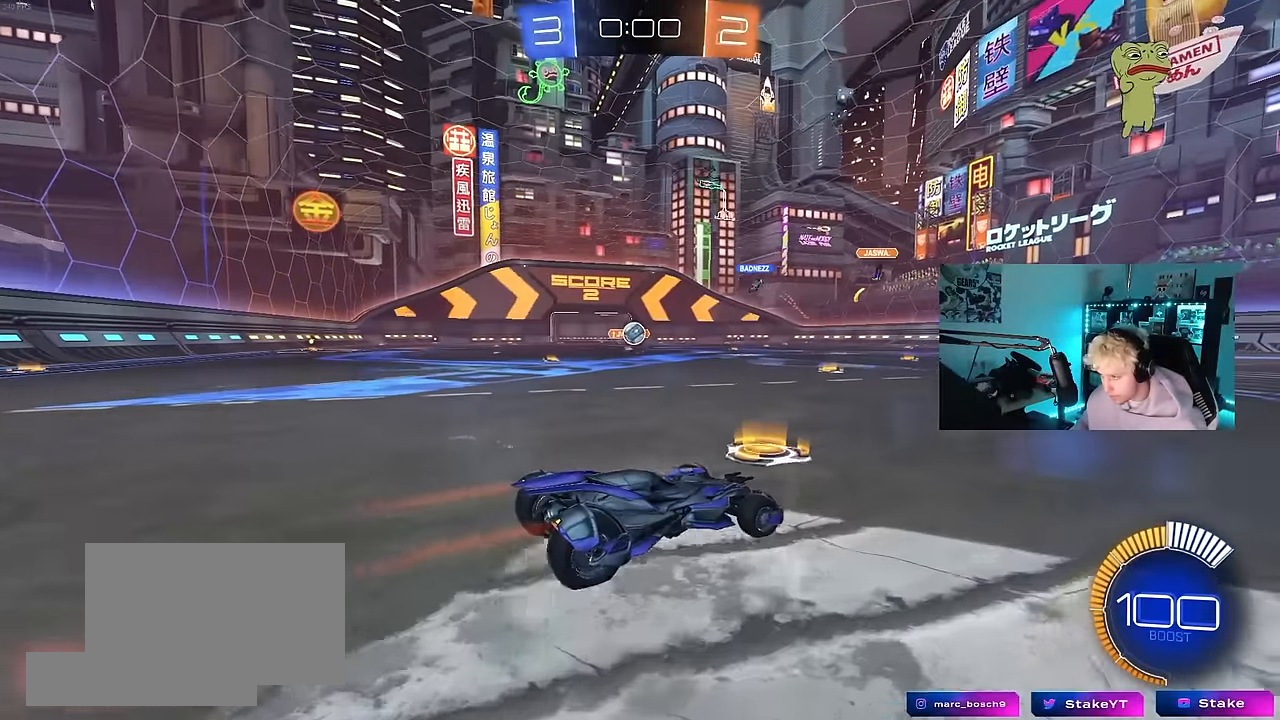
{"keys": [], "mouse": [], "events": [[233, "d", "down"], [233, "w", "up"], [367, "d", "up"]]}
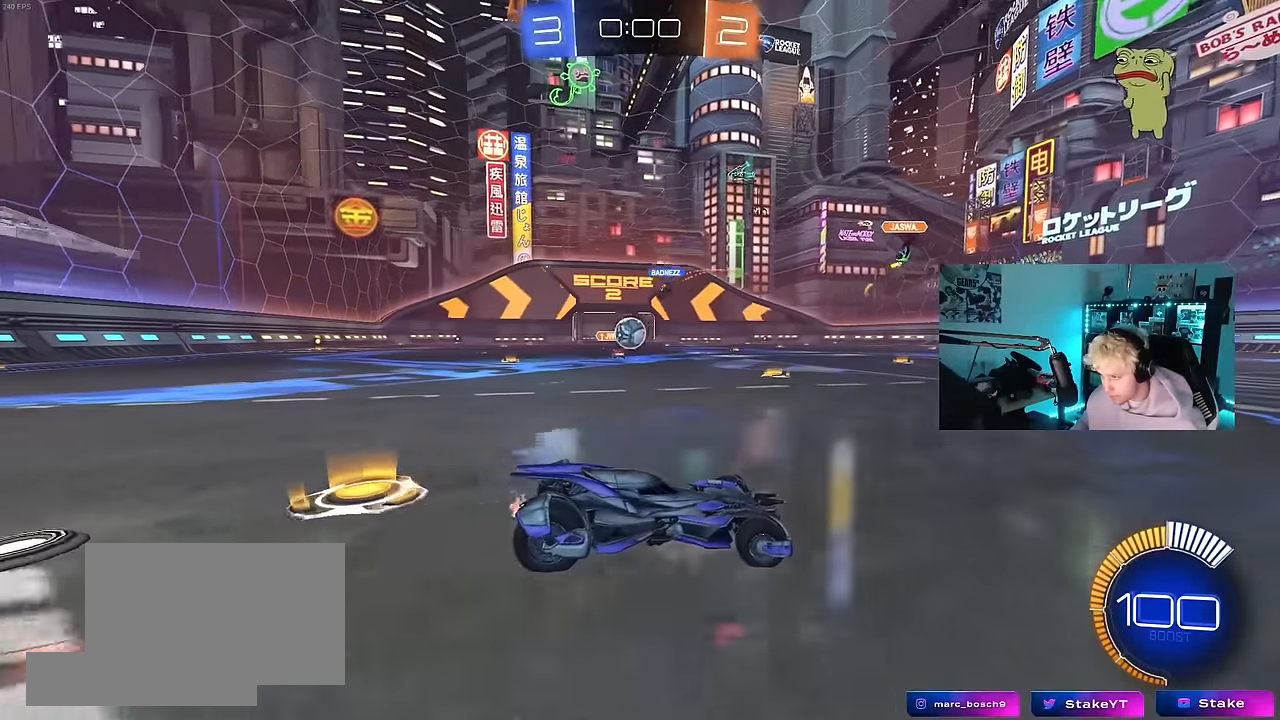
{"keys": ["a", "s"], "mouse": ["right"], "events": [[150, "w", "down"], [200, "a", "down"], [200, "mouse_left", "down"], [250, "a", "up"], [300, "d", "down"], [383, "mouse_left", "up"], [383, "w", "up"], [433, "d", "up"], [483, "a", "down"], [483, "mouse_right", "down"], [483, "s", "down"]]}
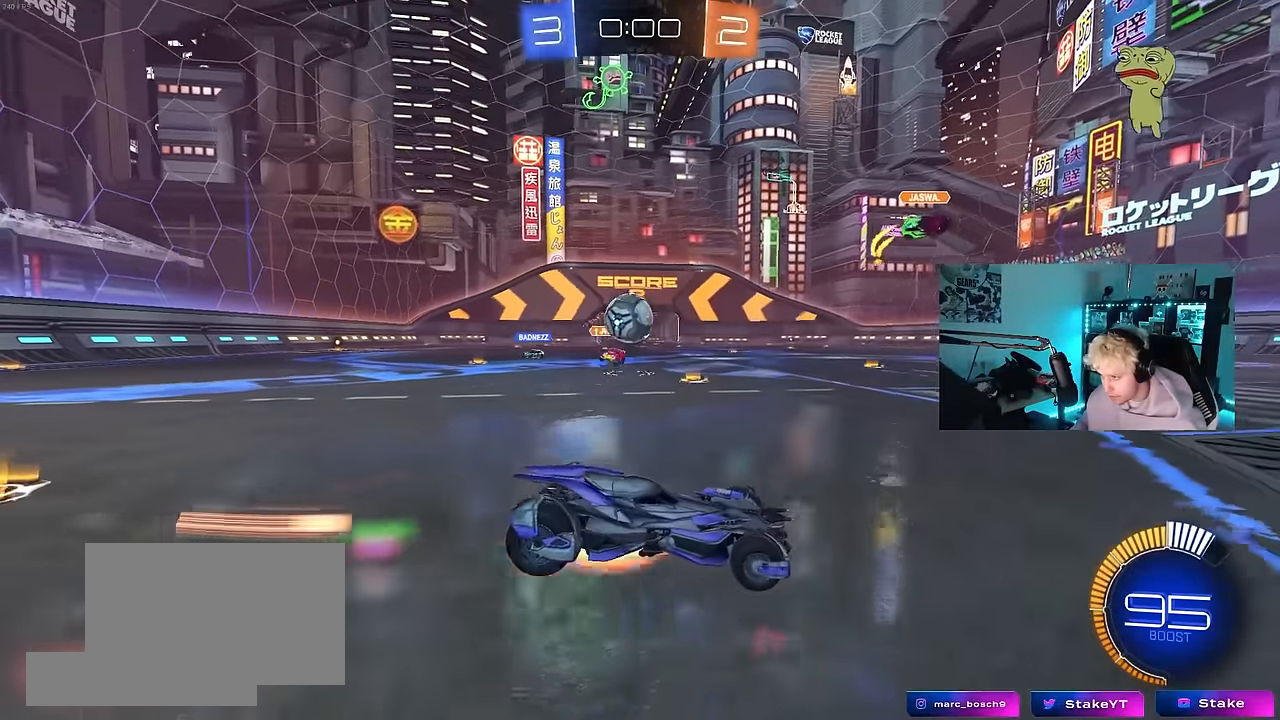
{"keys": [], "mouse": ["left"], "events": [[117, "d", "down"], [117, "mouse_left", "down"], [217, "a", "up"], [217, "d", "up"], [217, "s", "up"], [267, "mouse_right", "up"], [400, "a", "down"], [500, "a", "up"]]}
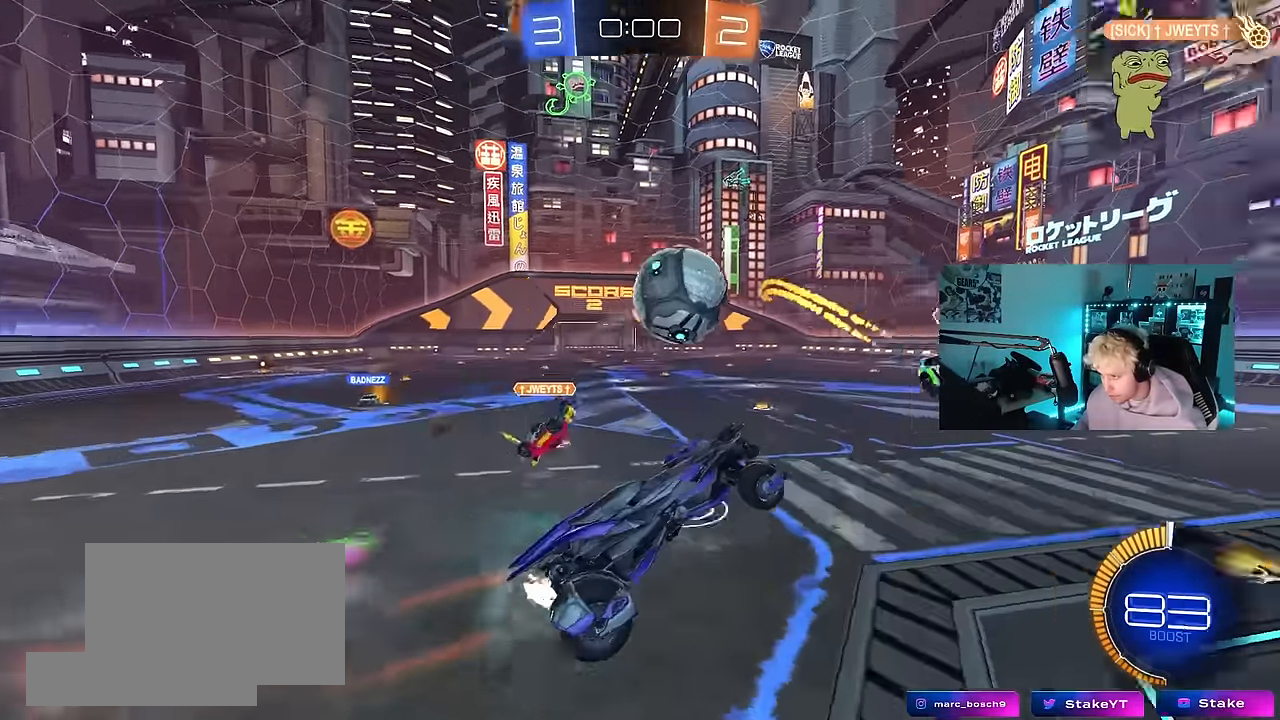
{"keys": ["d"], "mouse": [], "events": [[100, "d", "down"], [283, "d", "up"], [317, "mouse_left", "up"], [467, "d", "down"]]}
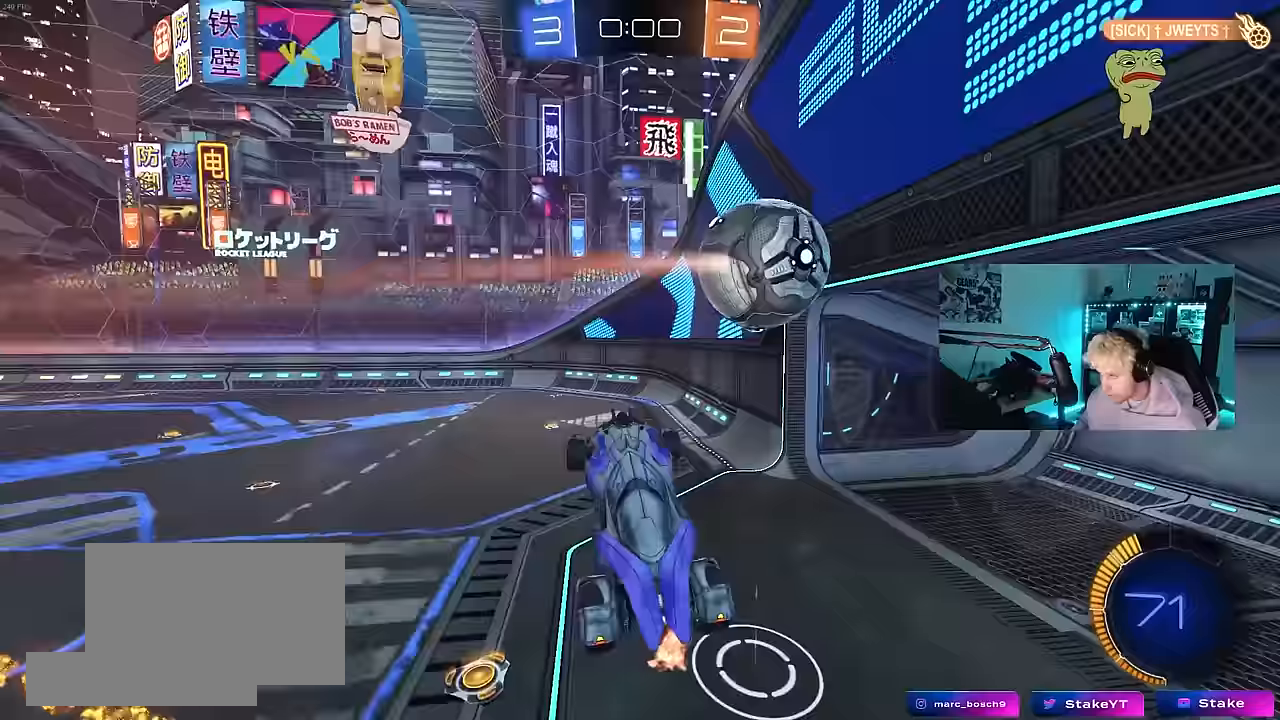
{"keys": ["a", "s"], "mouse": [], "events": [[17, "s", "down"], [100, "mouse_right", "down"], [250, "mouse_right", "up"], [433, "a", "down"], [433, "d", "up"]]}
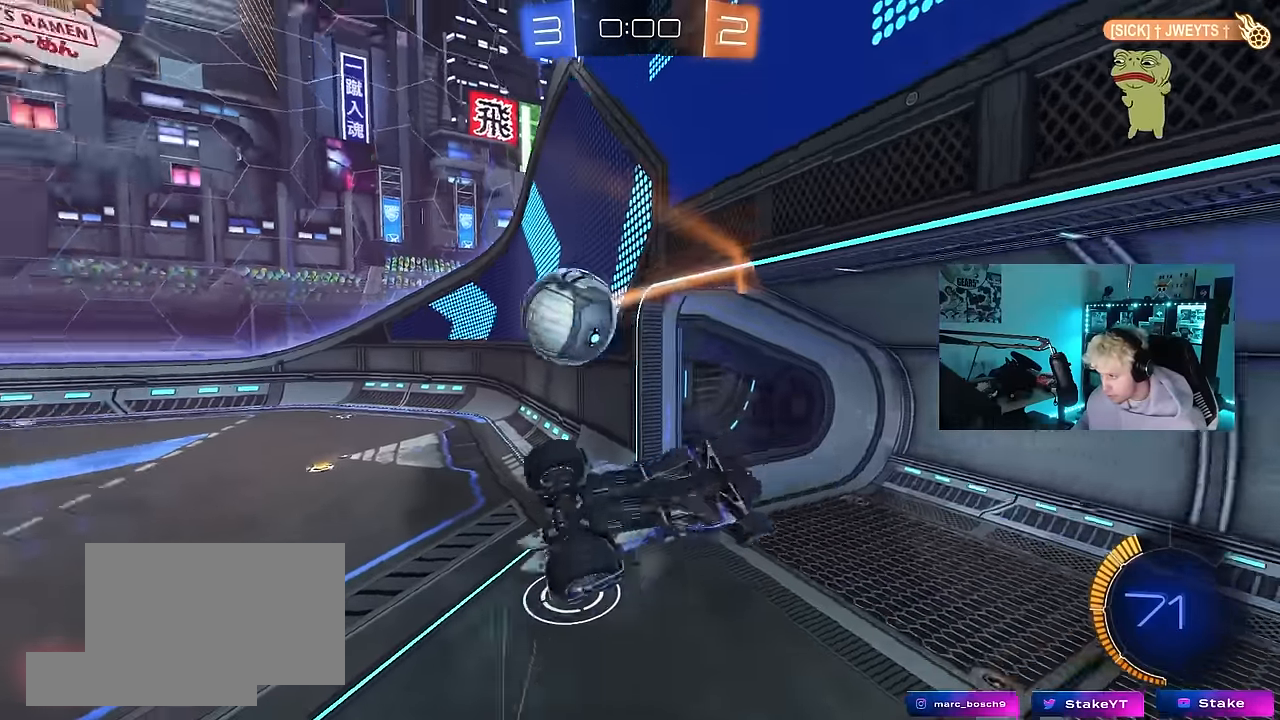
{"keys": [], "mouse": [], "events": [[83, "a", "up"], [83, "s", "up"], [167, "d", "down"], [167, "shift", "down"], [267, "w", "down"], [317, "shift", "up"], [400, "d", "up"], [450, "w", "up"]]}
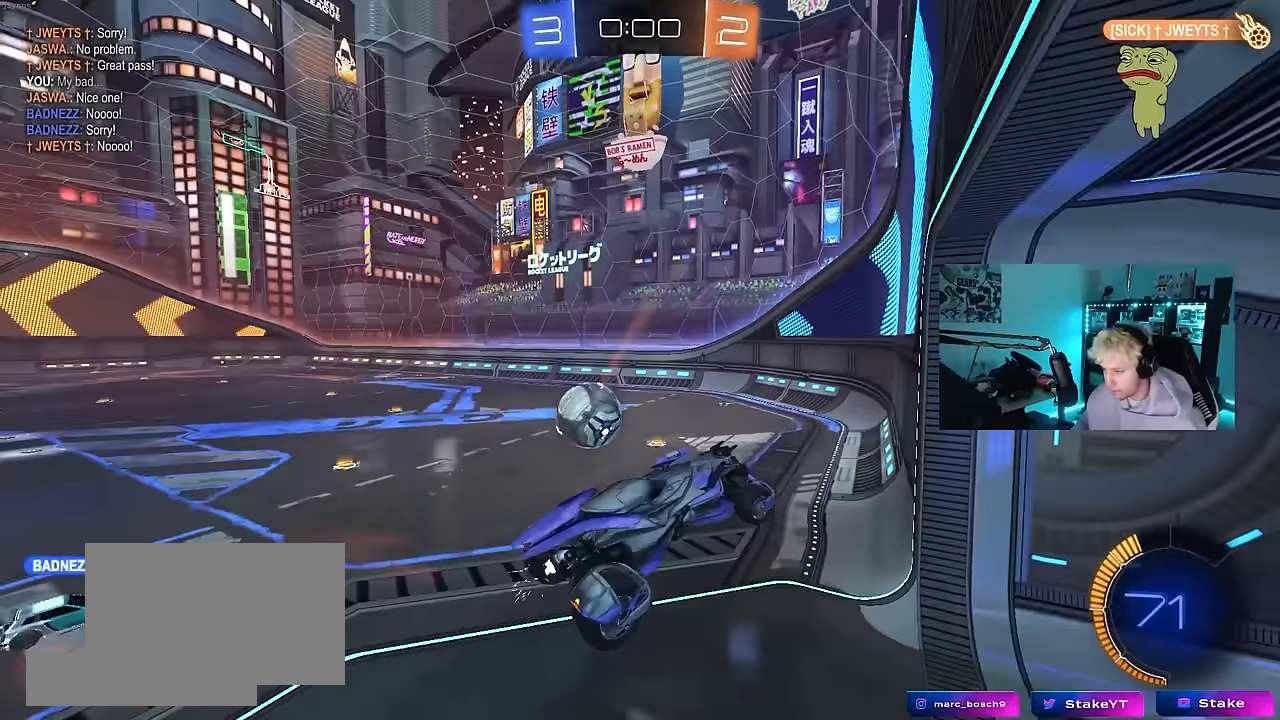
{"keys": [], "mouse": [], "events": [[83, "a", "down"], [83, "shift", "down"], [233, "a", "up"], [233, "shift", "up"]]}